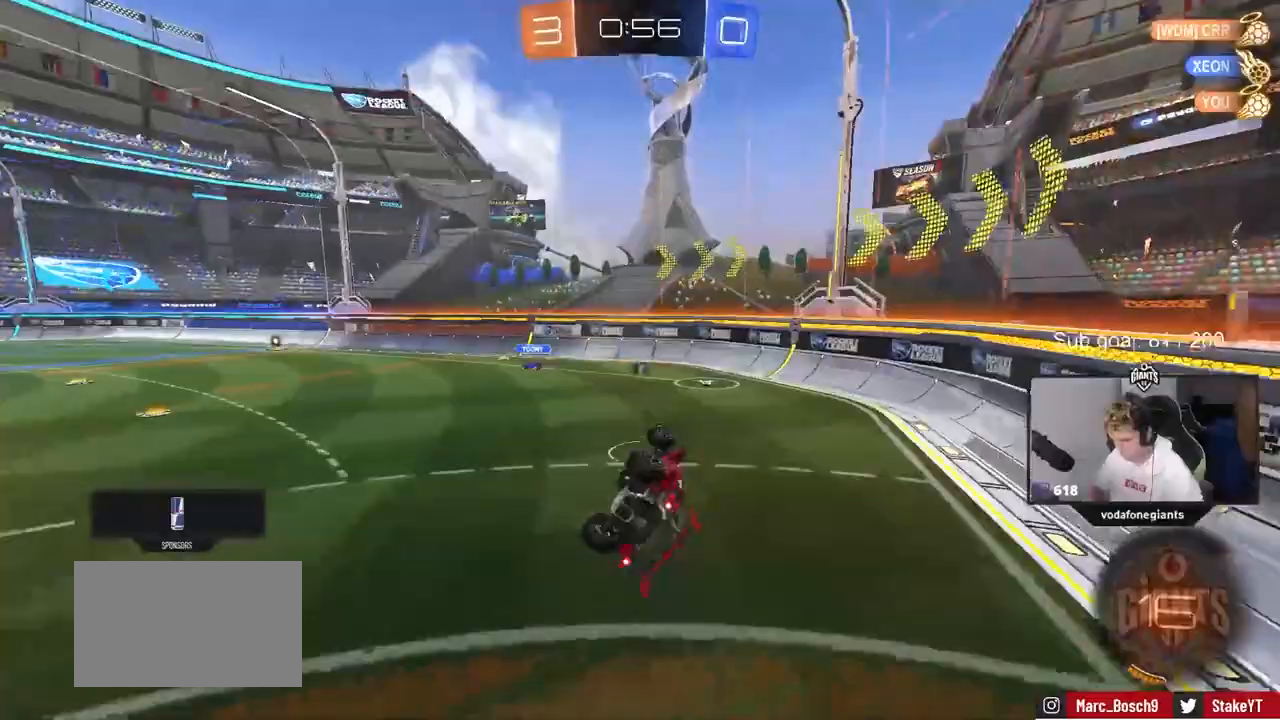
Gameplay with keyboard and mouse; each line is a JSON object with the keys and mouse buttons held at the frame after it. "events" lists presses ("down") and releases ("up") of "1", "2", "3", "4", "5", "a", "alt", "c", "caps_lock", "ctrl", "d", "e", "f", "g", "q", "r", "s", "shift", "space", "t", "tab", "v", "w", "x", "z", "mouse_left", "mouse_wheel" and "mouse_right" between this image and that frame as [ms after this image, input, new state], when the widget could be followed in between. "mouse_left", "mouse_wheel", "mouse_right" = the "left", "wheel", "right" buttons of the "mouse" list. No other keys are recorded. "wheel" means that the mouse wheel is clicked or scrolled. Not read: mouse_move.
{"keys": ["a"], "mouse": [], "events": [[33, "s", "up"], [83, "space", "down"], [167, "shift", "up"], [267, "space", "up"], [367, "a", "up"], [467, "a", "down"]]}
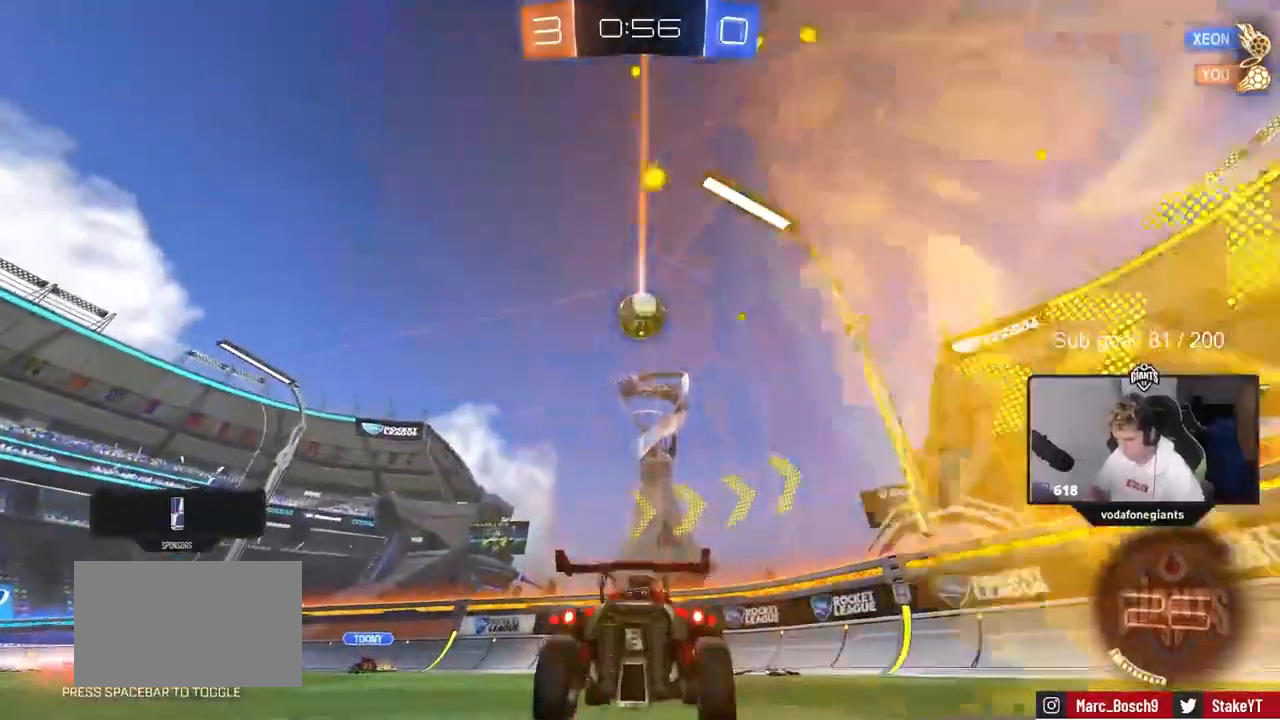
{"keys": ["a", "shift"], "mouse": ["left", "right"], "events": [[100, "a", "up"], [100, "mouse_right", "down"], [100, "s", "down"], [133, "a", "down"], [283, "a", "up"], [283, "mouse_left", "down"], [283, "mouse_right", "up"], [283, "s", "up"], [333, "mouse_right", "down"], [383, "s", "down"], [417, "a", "down"], [417, "shift", "down"], [467, "s", "up"]]}
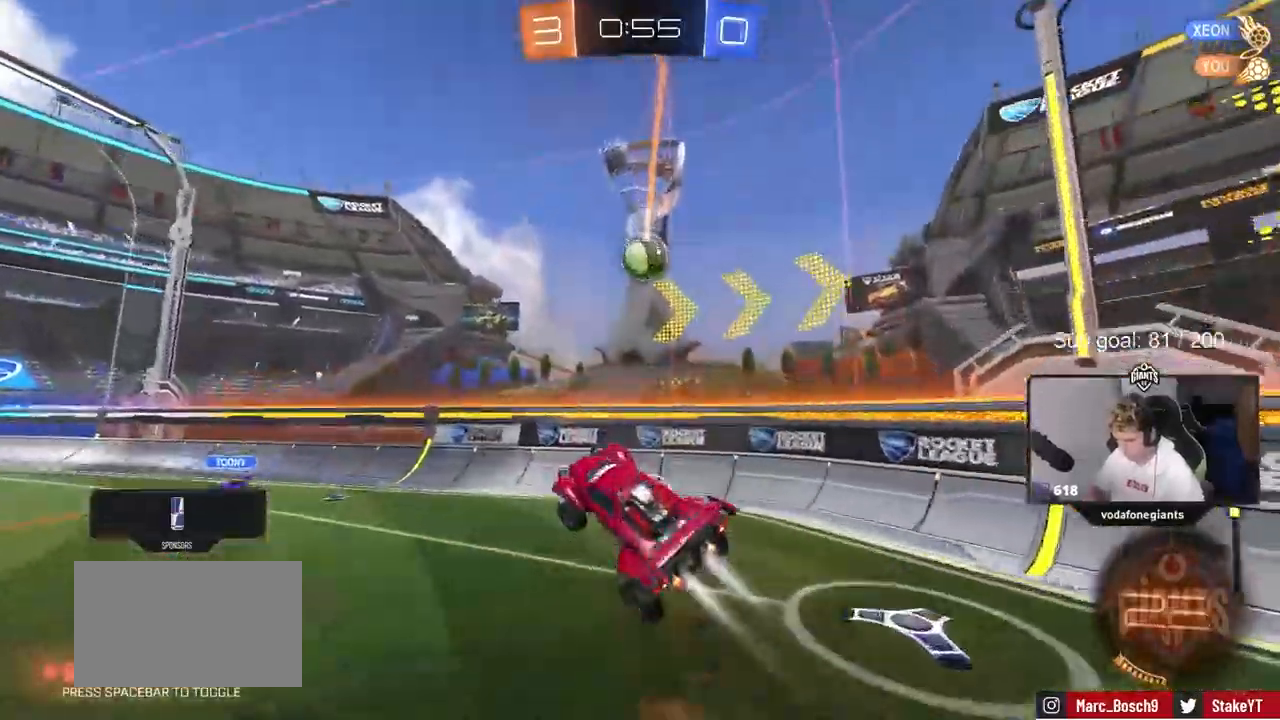
{"keys": ["a", "w"], "mouse": [], "events": [[67, "a", "up"], [67, "mouse_right", "up"], [67, "shift", "up"], [167, "d", "down"], [167, "mouse_left", "up"], [167, "w", "down"], [217, "a", "down"], [217, "d", "up"], [317, "a", "up"], [317, "d", "down"], [367, "mouse_left", "down"], [367, "w", "up"], [400, "d", "up"], [400, "mouse_left", "up"], [450, "a", "down"], [450, "w", "down"]]}
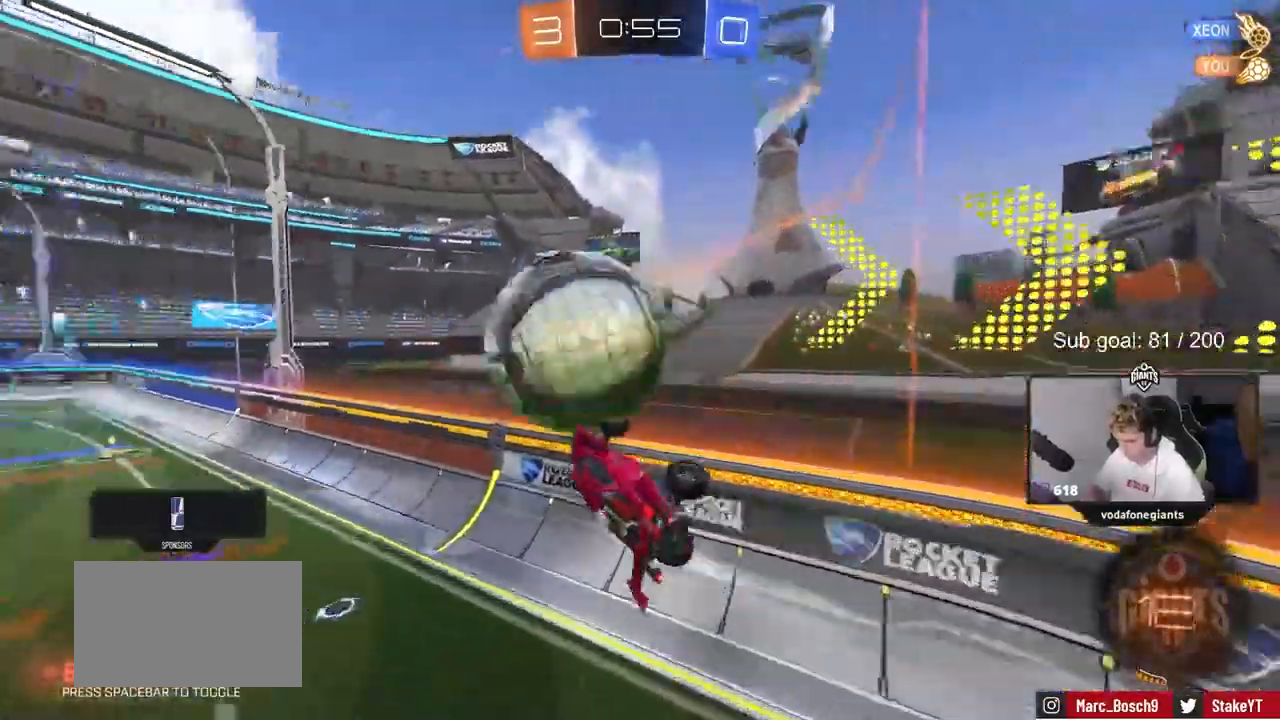
{"keys": ["a", "w"], "mouse": [], "events": [[150, "d", "down"], [150, "shift", "down"], [150, "w", "up"], [200, "a", "up"], [350, "a", "down"], [350, "w", "down"], [400, "d", "up"], [400, "shift", "up"]]}
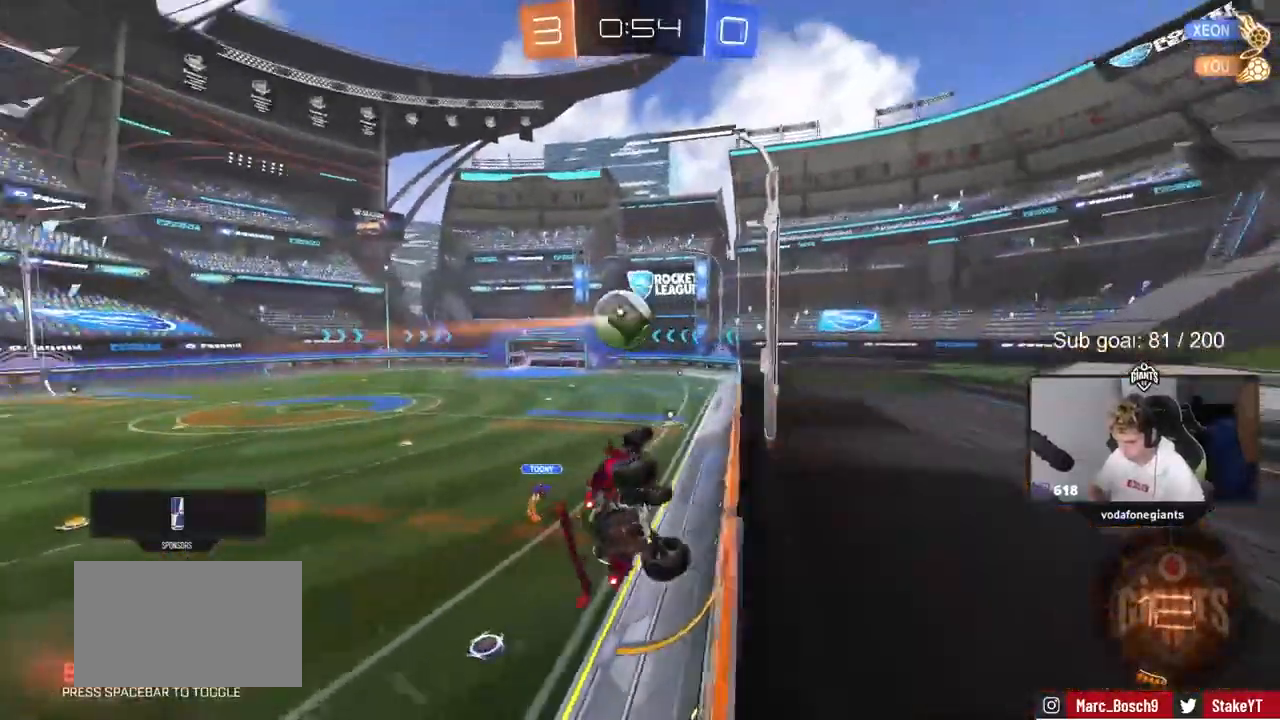
{"keys": ["shift"], "mouse": ["left", "right"], "events": [[317, "a", "up"], [367, "d", "down"], [417, "d", "up"], [417, "mouse_left", "down"], [450, "mouse_right", "down"], [450, "w", "up"], [500, "shift", "down"]]}
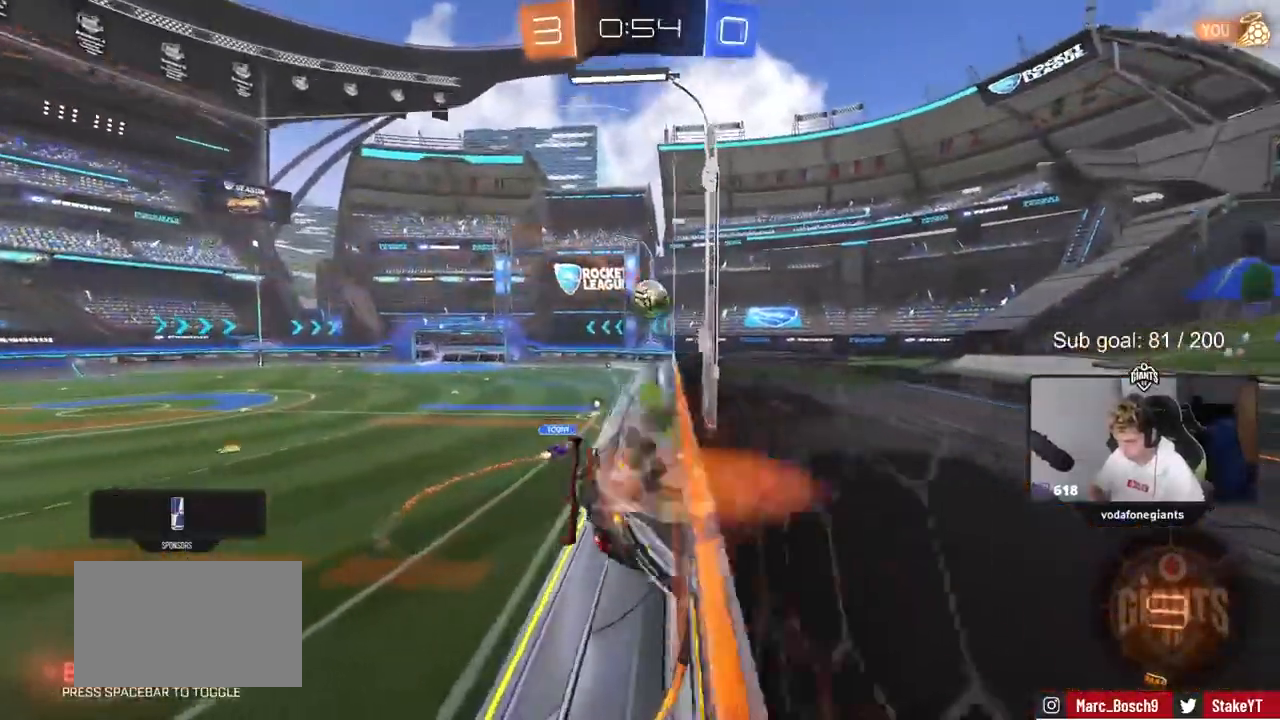
{"keys": ["w"], "mouse": ["left", "right"], "events": [[50, "d", "down"], [100, "mouse_left", "up"], [100, "s", "down"], [133, "mouse_right", "up"], [283, "shift", "up"], [333, "d", "up"], [333, "s", "up"], [467, "mouse_left", "down"], [467, "mouse_right", "down"], [467, "w", "down"]]}
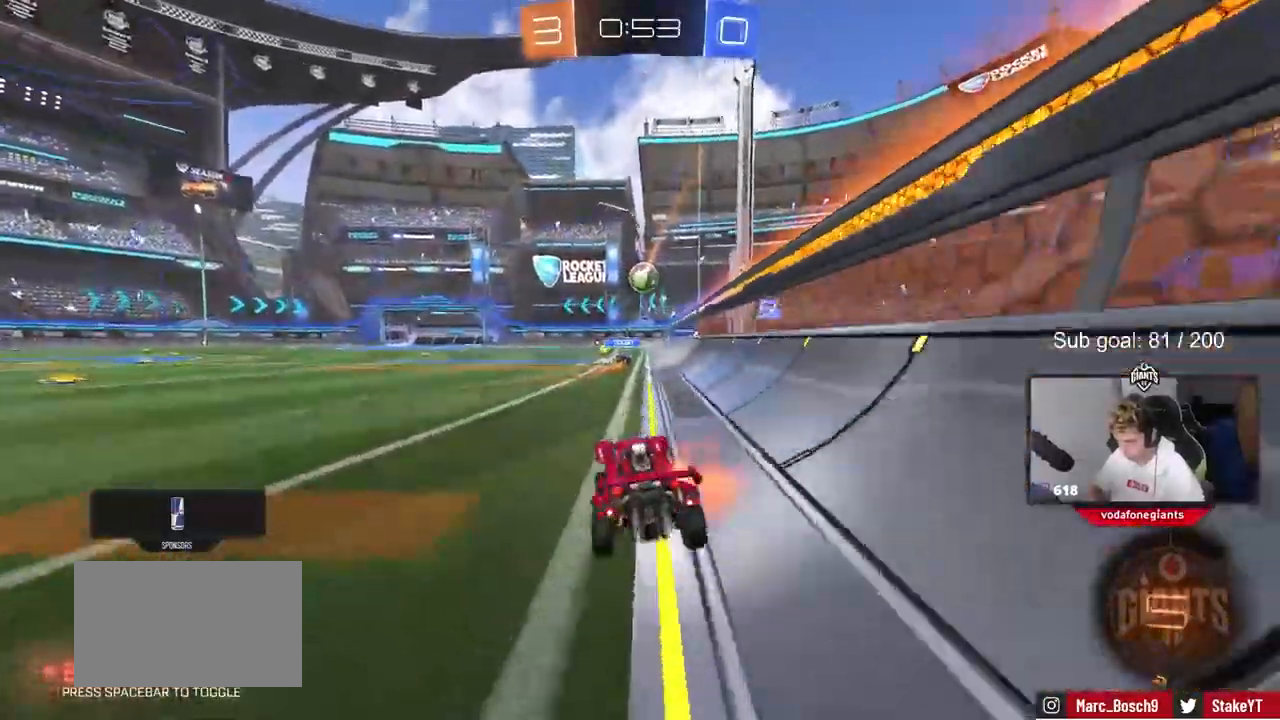
{"keys": ["w"], "mouse": [], "events": [[100, "d", "down"], [100, "mouse_right", "up"], [167, "d", "up"], [167, "mouse_right", "down"], [250, "mouse_right", "up"], [350, "mouse_right", "down"], [433, "mouse_left", "up"], [433, "mouse_right", "up"]]}
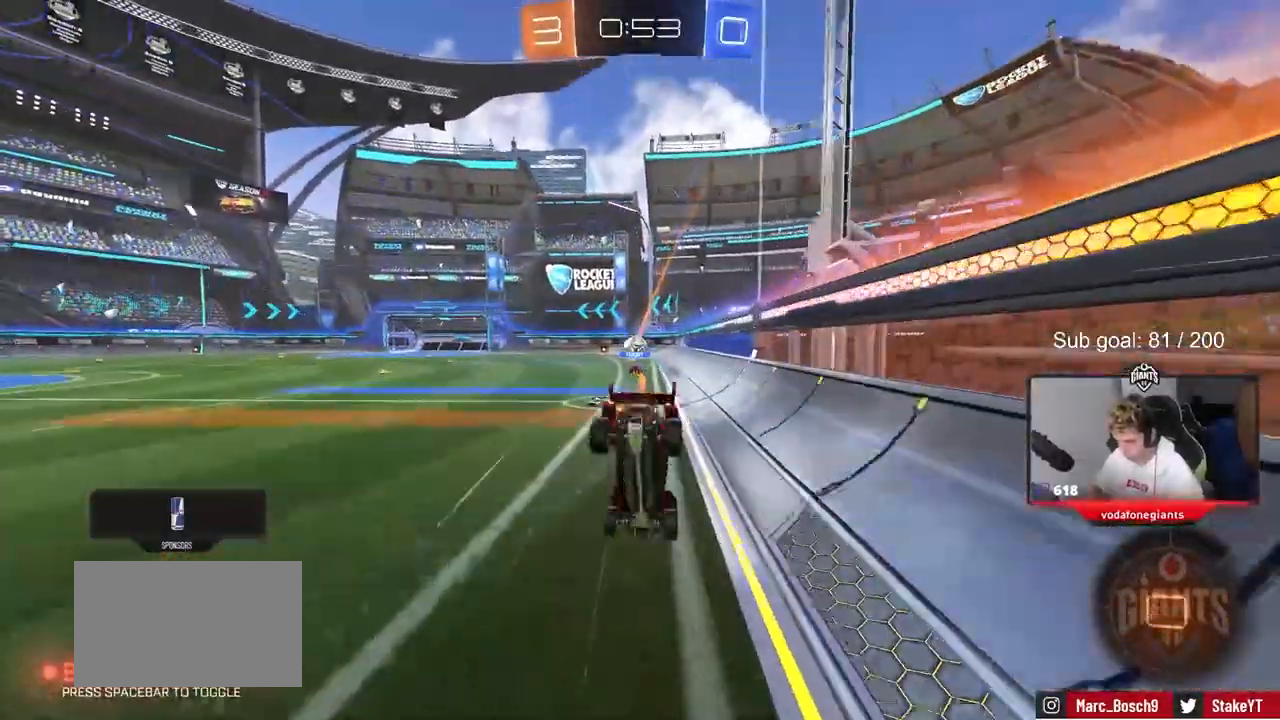
{"keys": ["w"], "mouse": [], "events": []}
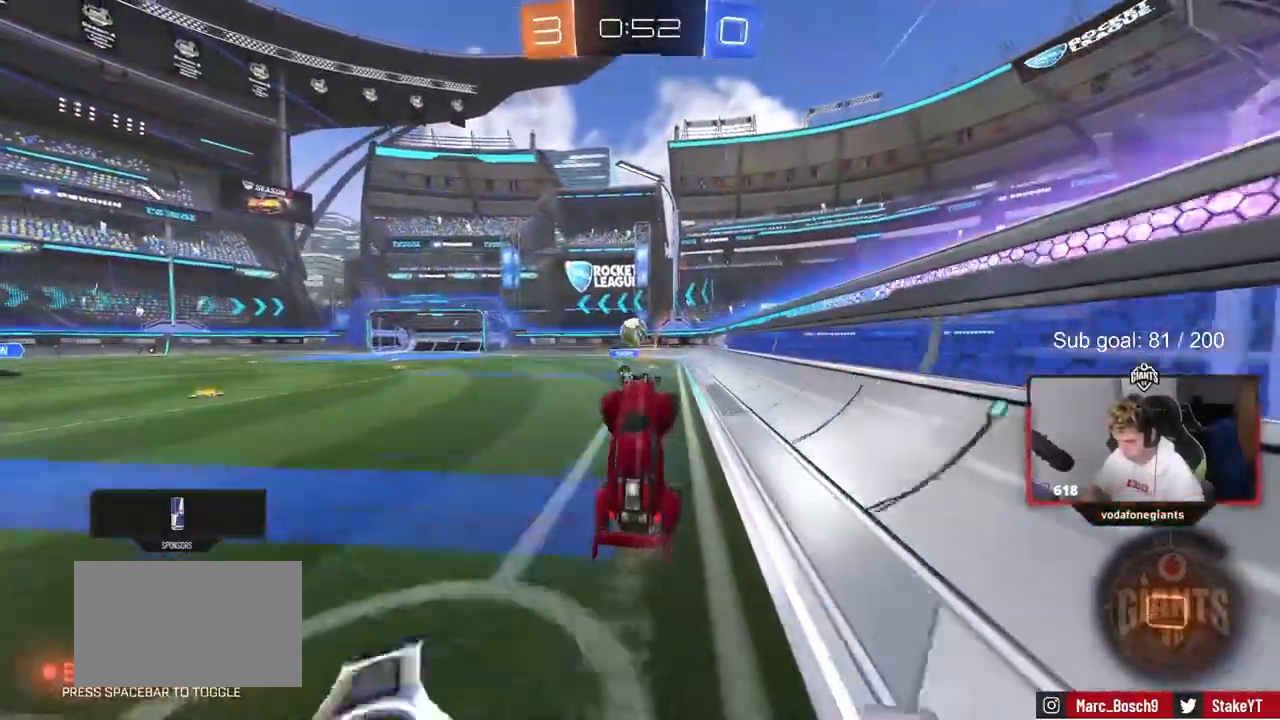
{"keys": ["w"], "mouse": [], "events": [[50, "a", "down"], [183, "a", "up"], [183, "w", "up"], [433, "w", "down"]]}
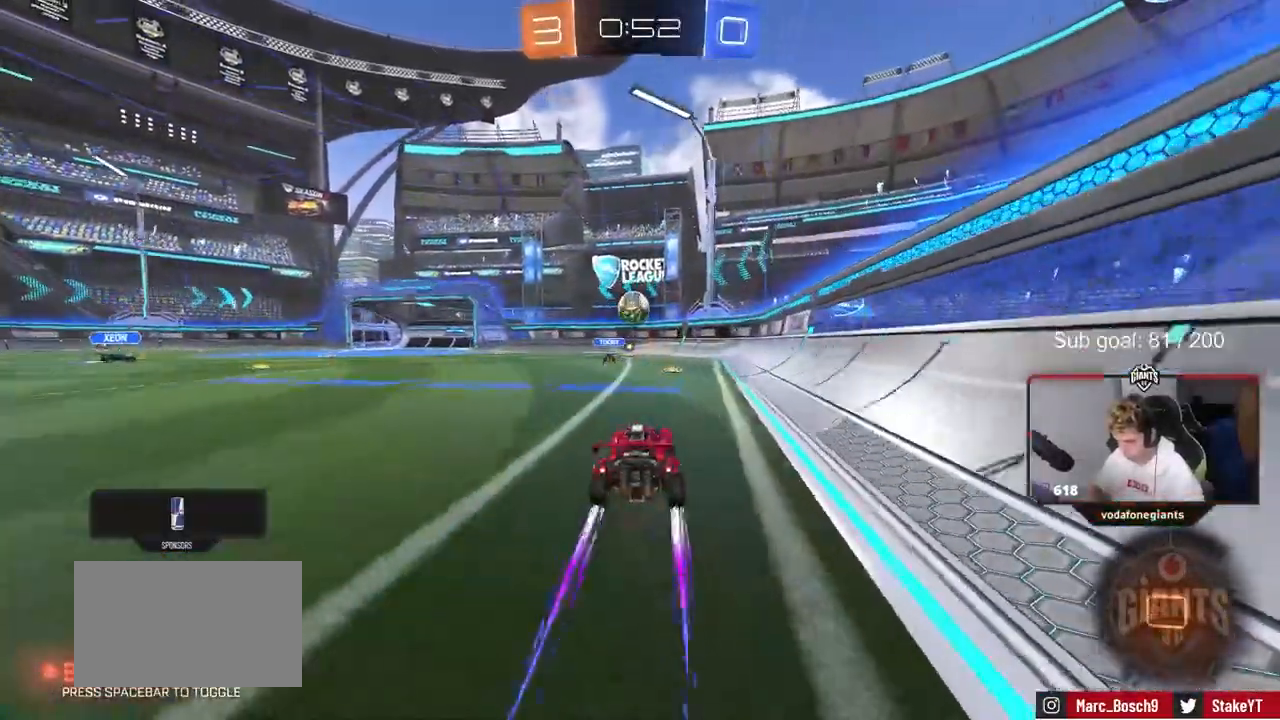
{"keys": ["w"], "mouse": [], "events": []}
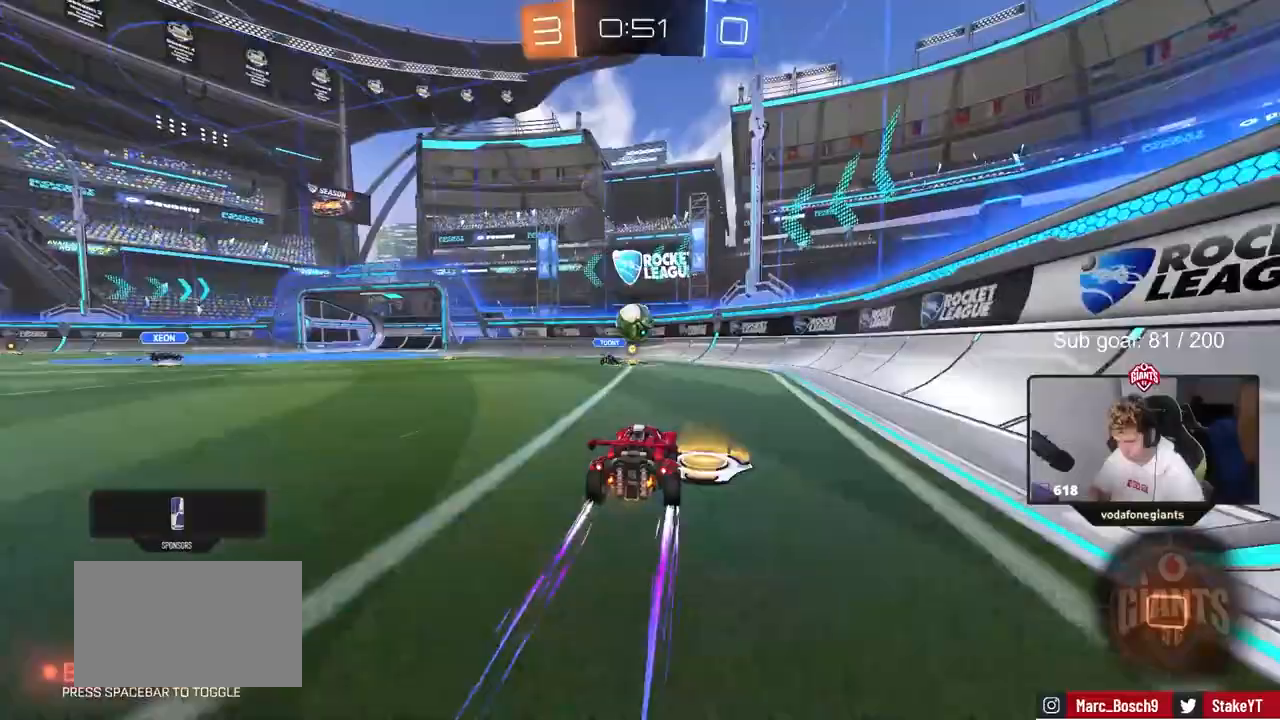
{"keys": [], "mouse": ["left"], "events": [[183, "a", "down"], [183, "w", "up"], [217, "mouse_right", "down"], [267, "d", "down"], [267, "s", "down"], [317, "a", "up"], [400, "d", "up"], [400, "mouse_left", "down"], [450, "mouse_right", "up"], [450, "s", "up"]]}
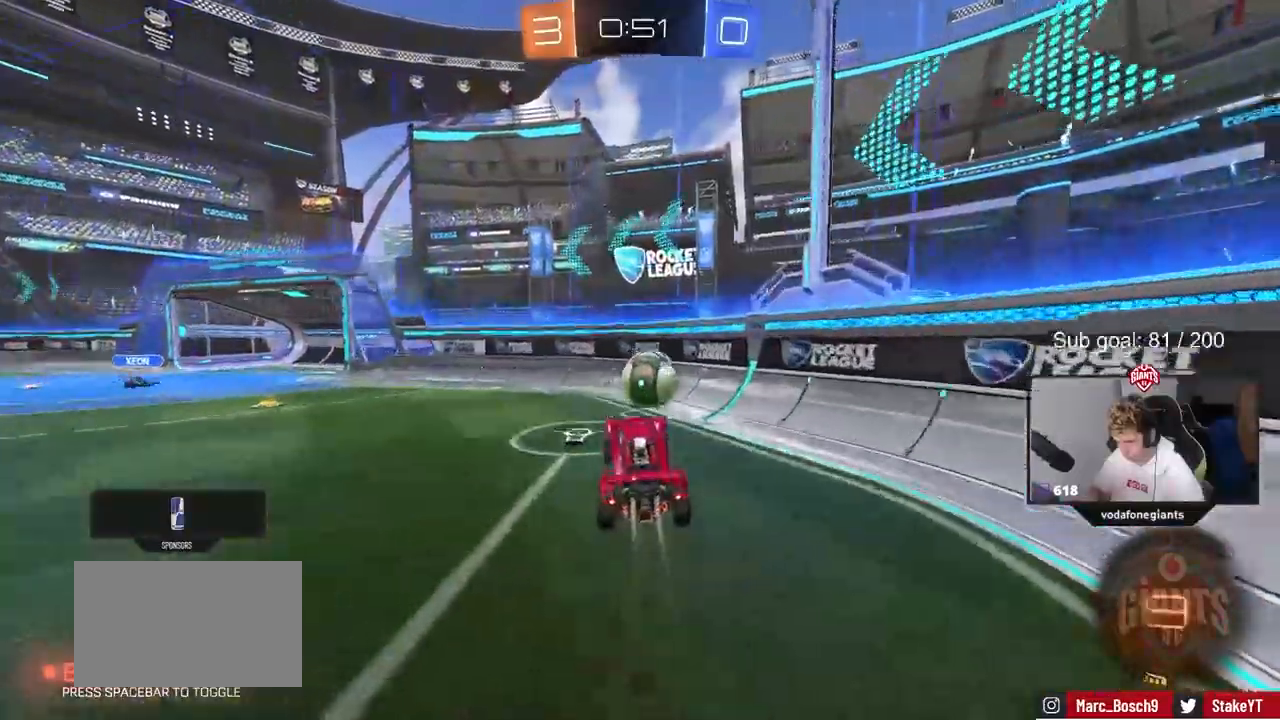
{"keys": ["d", "s", "shift"], "mouse": [], "events": [[50, "a", "down"], [50, "mouse_left", "up"], [50, "w", "down"], [100, "a", "up"], [100, "d", "down"], [150, "shift", "down"], [283, "mouse_right", "down"], [333, "w", "up"], [367, "s", "down"], [417, "mouse_right", "up"]]}
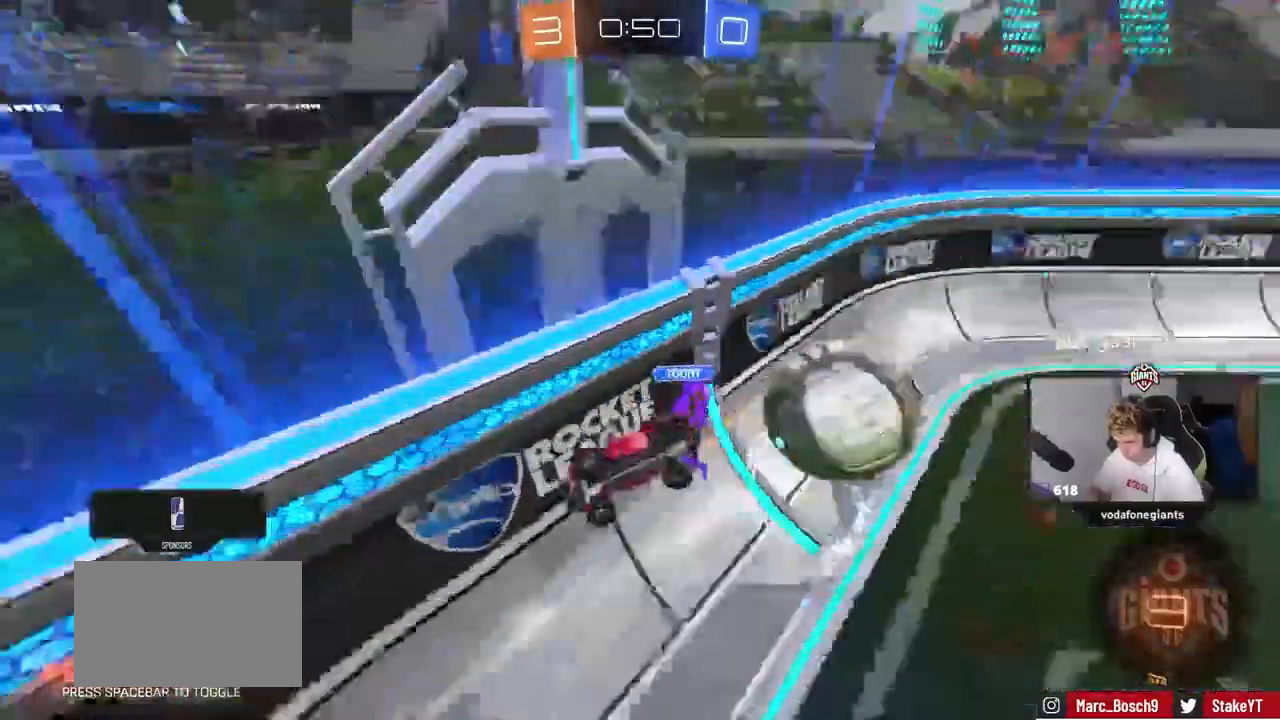
{"keys": ["d", "s", "shift"], "mouse": [], "events": []}
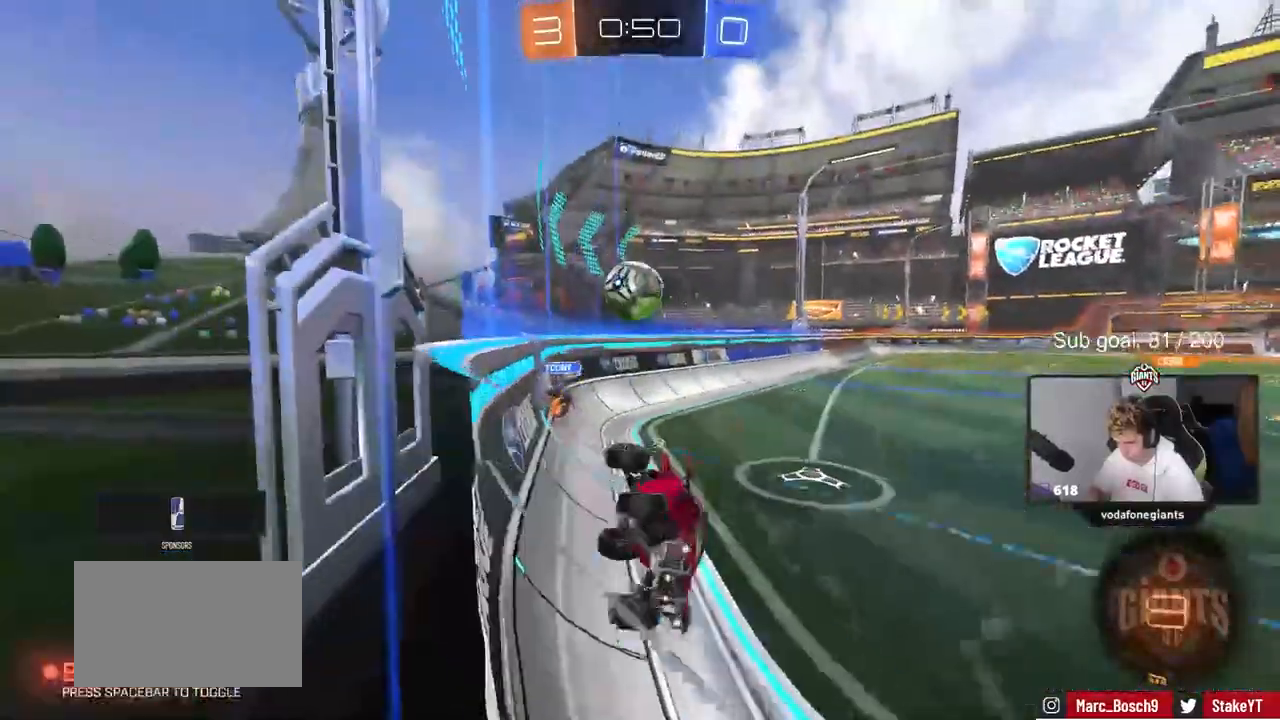
{"keys": ["a", "space", "w"], "mouse": [], "events": [[33, "d", "up"], [33, "s", "up"], [33, "shift", "up"], [83, "a", "down"], [217, "w", "down"], [500, "space", "down"]]}
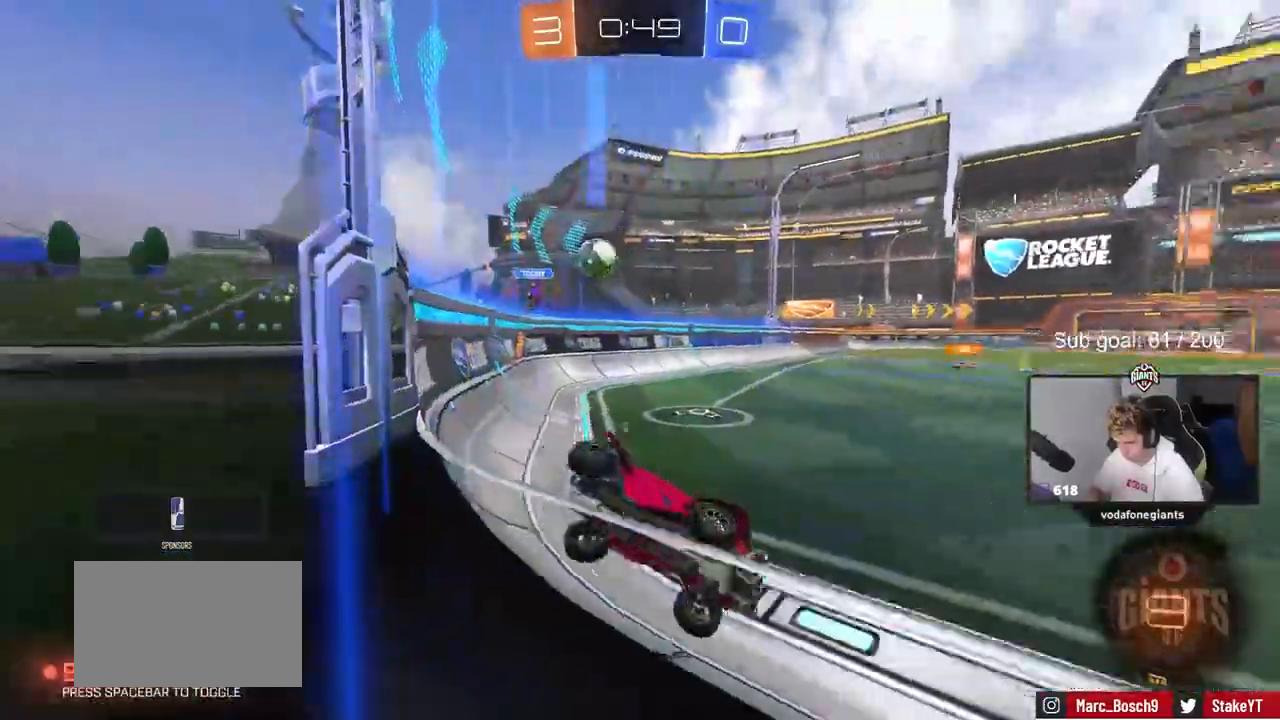
{"keys": ["w"], "mouse": ["left"]}
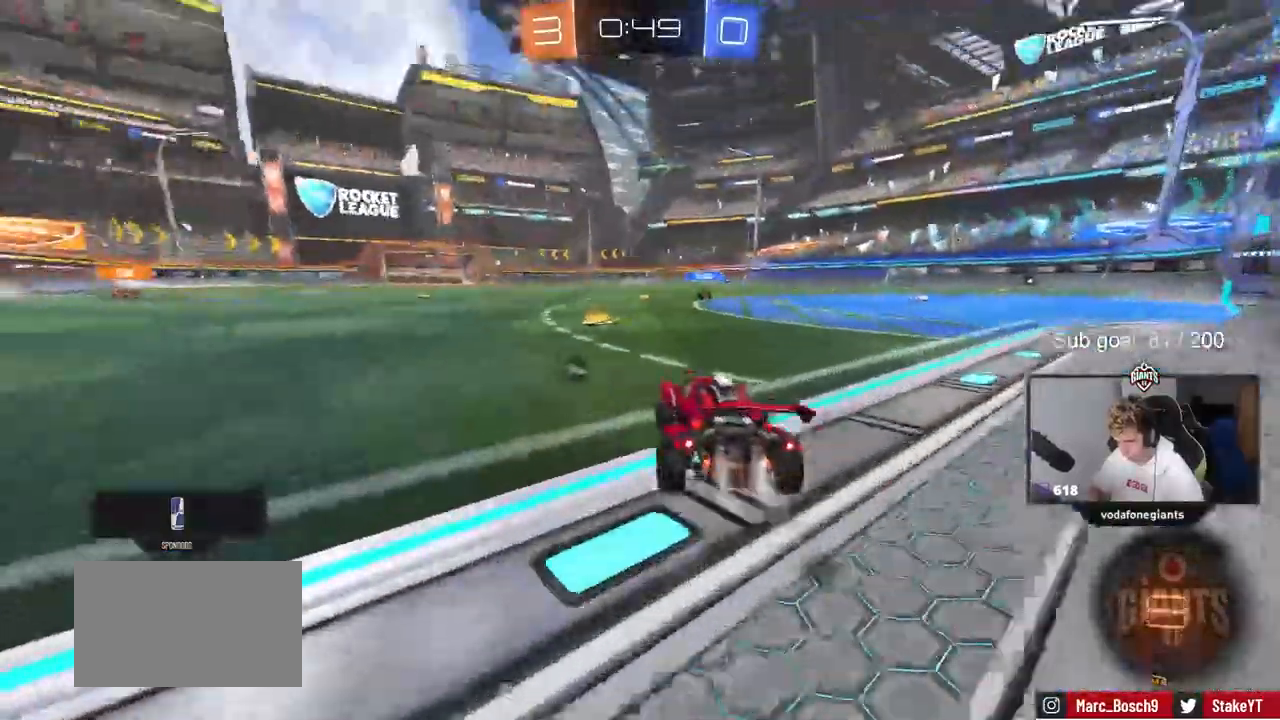
{"keys": ["a", "shift", "w"], "mouse": ["left"], "events": [[67, "a", "down"], [250, "a", "up"], [400, "mouse_right", "down"], [433, "a", "down"], [433, "shift", "down"], [483, "mouse_right", "up"]]}
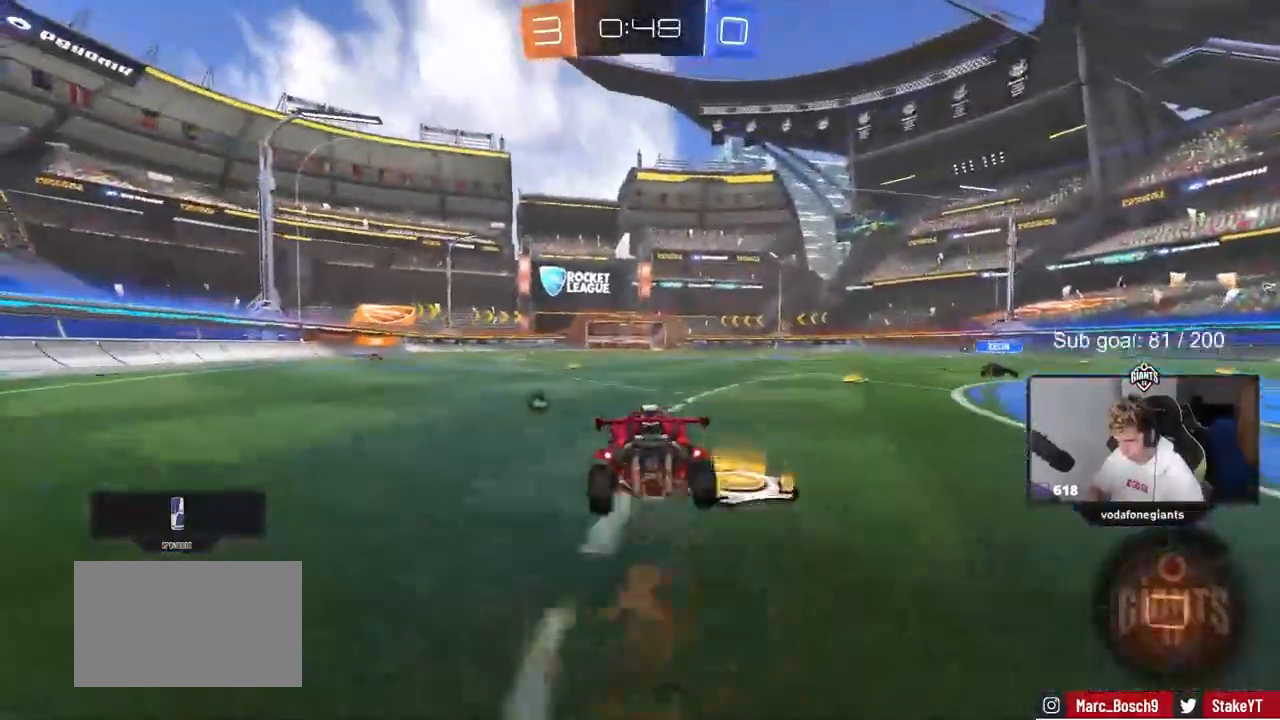
{"keys": ["a", "shift"], "mouse": ["left"], "events": [[33, "mouse_right", "down"], [83, "s", "down"], [83, "w", "up"], [217, "mouse_right", "up"], [450, "s", "up"]]}
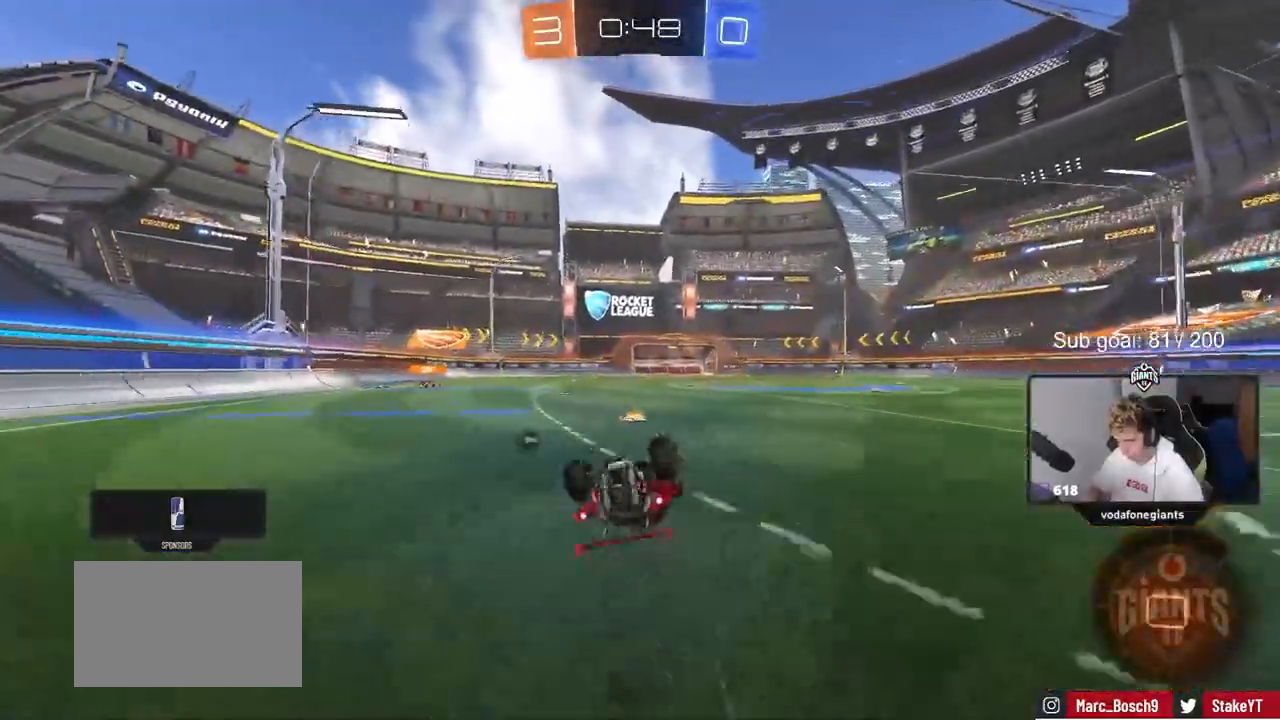
{"keys": [], "mouse": ["left"], "events": [[50, "s", "down"], [100, "space", "down"], [283, "s", "up"], [283, "space", "up"], [333, "shift", "up"], [433, "a", "up"]]}
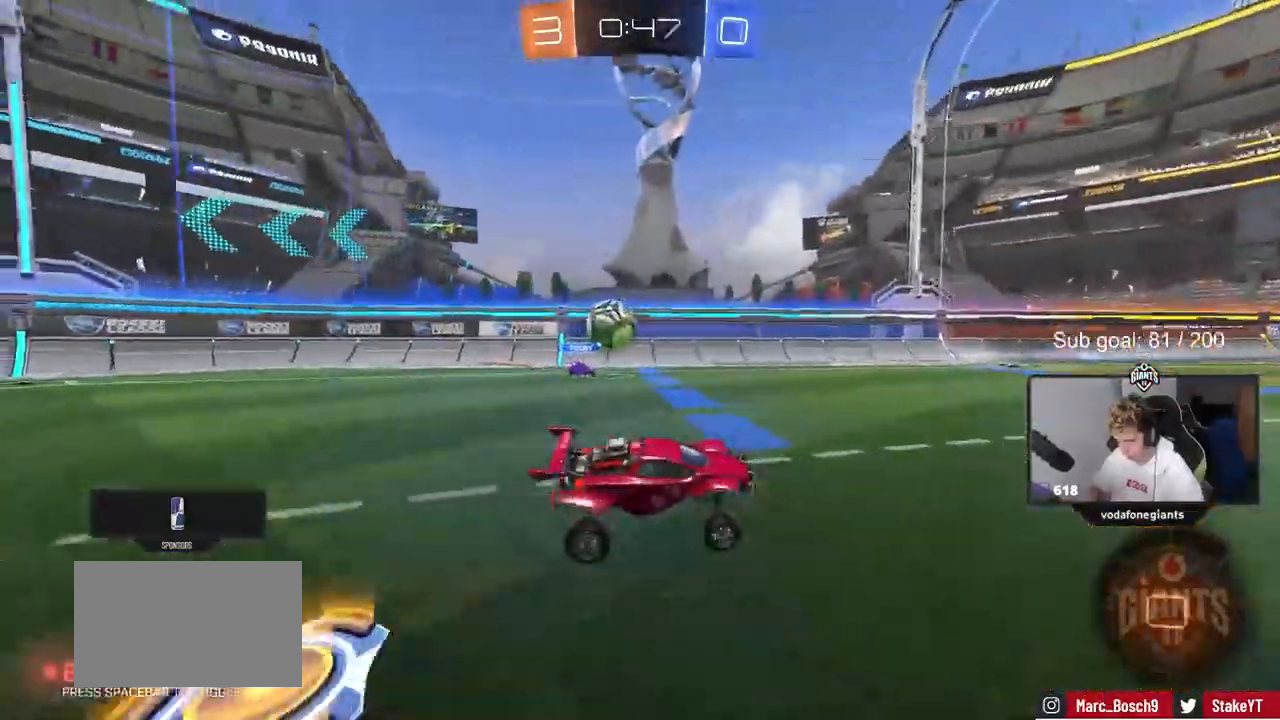
{"keys": ["d", "s"], "mouse": [], "events": [[117, "w", "down"], [167, "a", "down"], [167, "mouse_left", "up"], [300, "d", "down"], [300, "s", "down"], [300, "w", "up"], [383, "a", "up"]]}
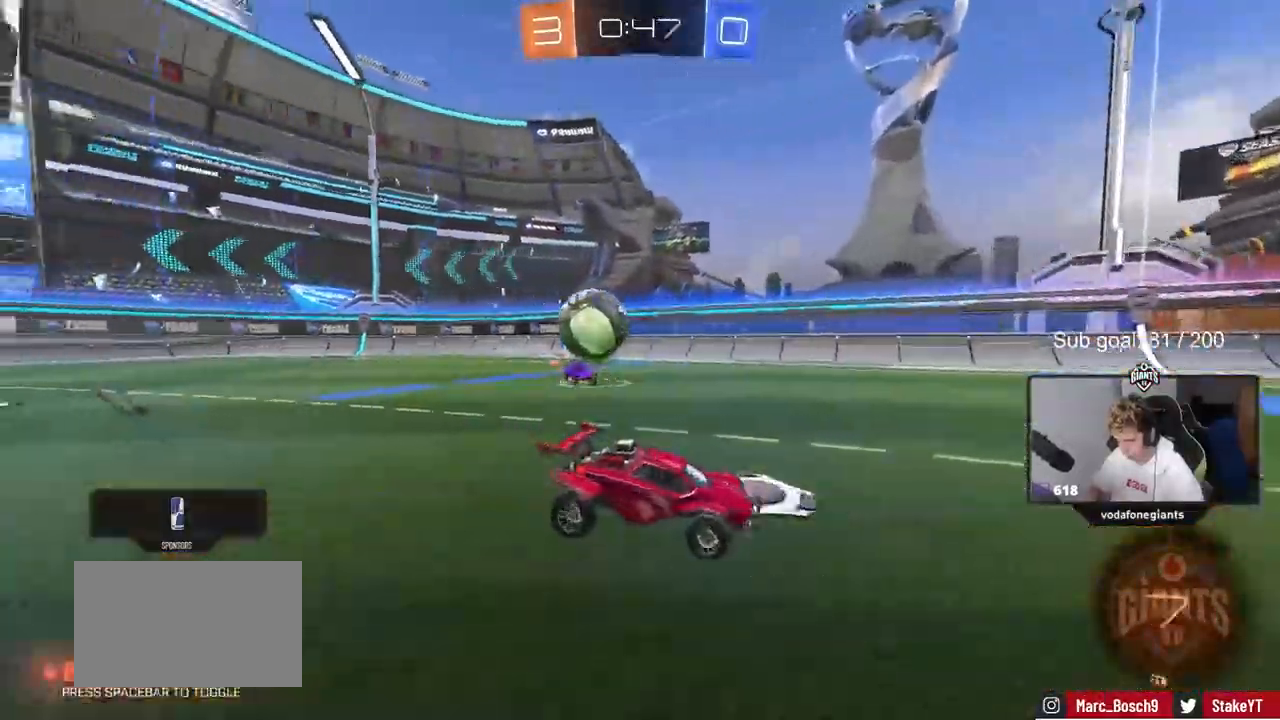
{"keys": ["a", "w"], "mouse": [], "events": [[33, "a", "down"], [33, "d", "up"], [83, "a", "up"], [133, "d", "down"], [183, "mouse_right", "down"], [367, "d", "up"], [367, "mouse_right", "up"], [367, "s", "up"], [450, "a", "down"], [500, "w", "down"]]}
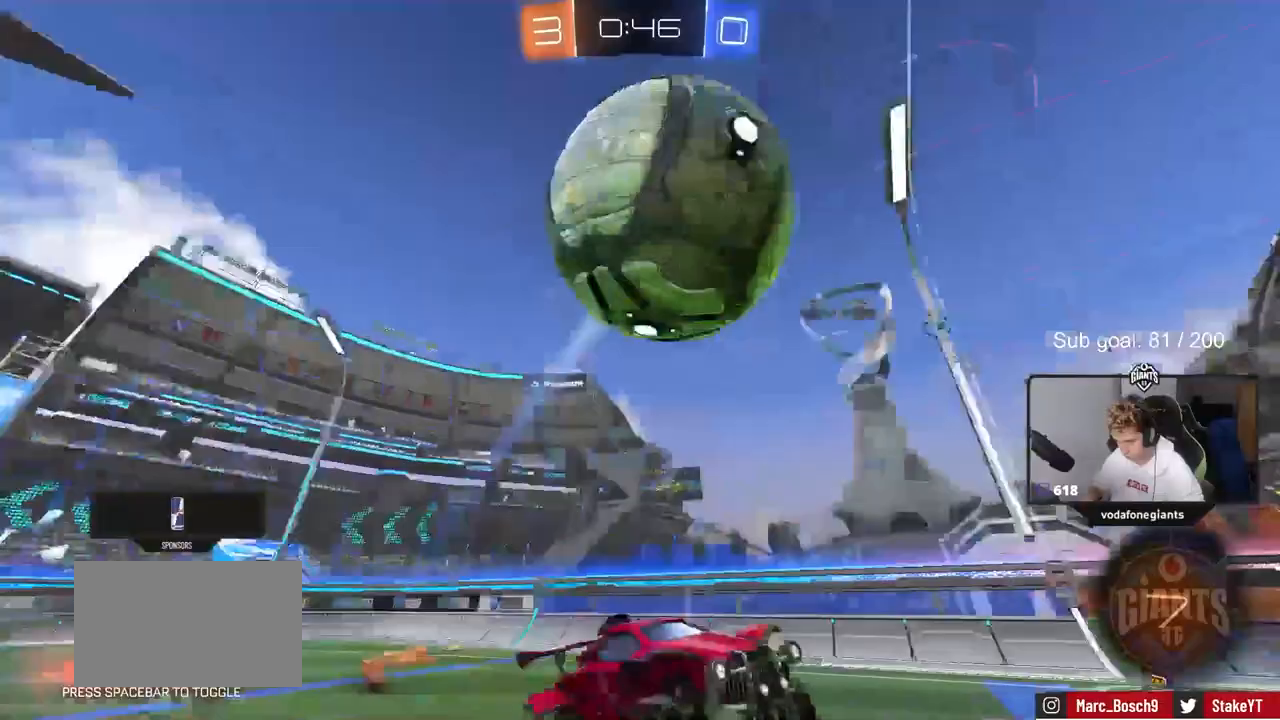
{"keys": ["a", "s", "shift"], "mouse": [], "events": [[100, "mouse_left", "down"], [100, "mouse_right", "down"], [100, "shift", "down"], [233, "s", "down"], [233, "w", "up"], [333, "mouse_left", "up"], [333, "mouse_right", "up"]]}
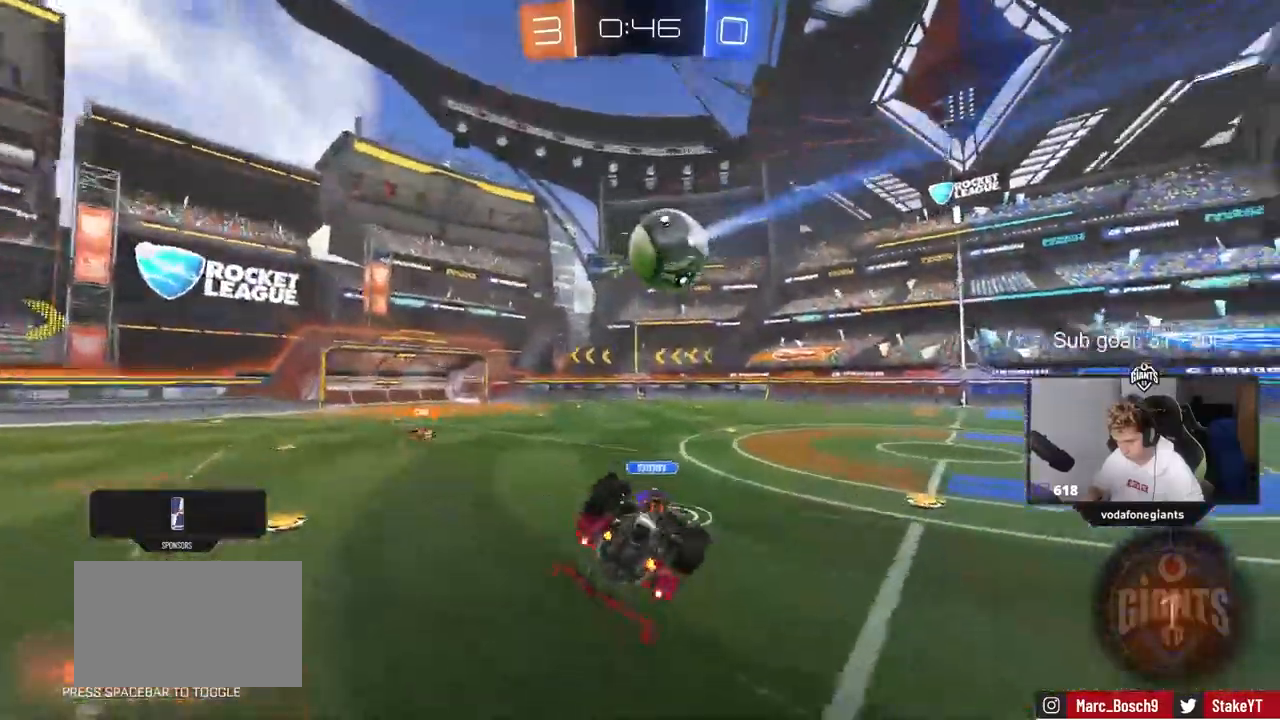
{"keys": [], "mouse": [], "events": [[67, "s", "up"], [200, "s", "down"], [300, "s", "up"], [350, "shift", "up"], [483, "a", "up"]]}
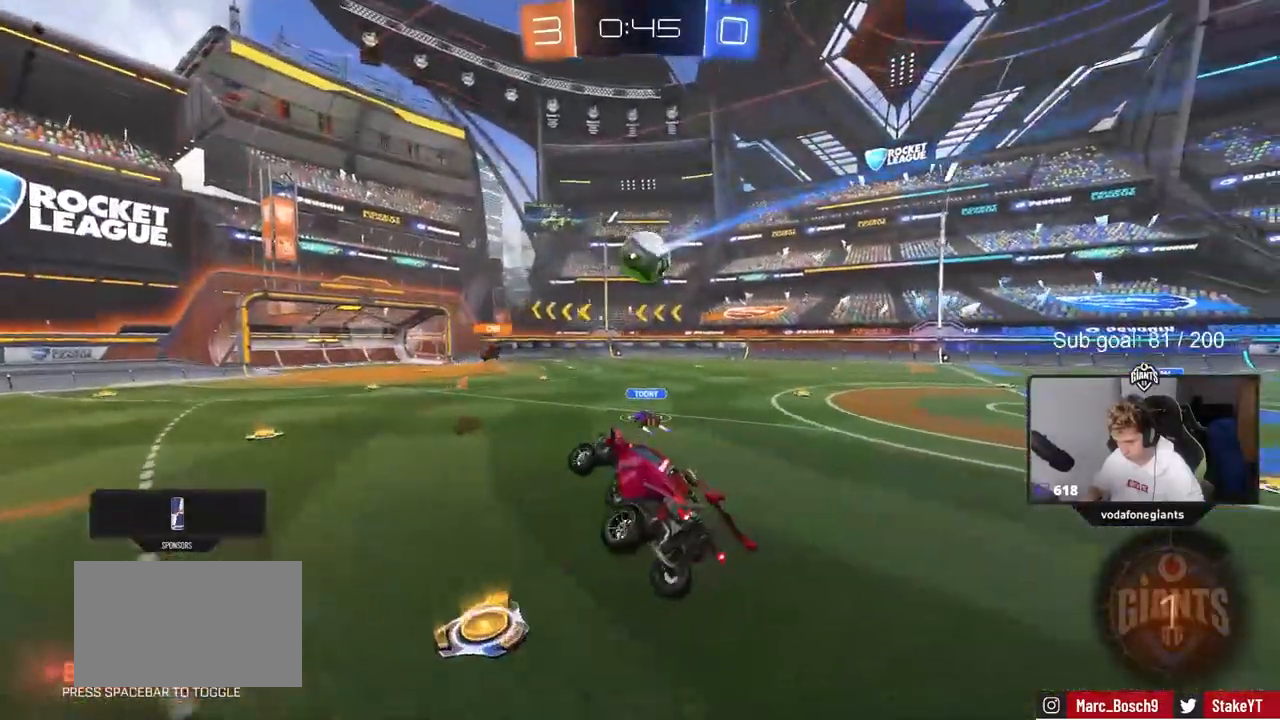
{"keys": ["a", "w"], "mouse": ["left"], "events": [[167, "a", "down"], [167, "w", "down"], [267, "a", "up"], [267, "w", "up"], [317, "mouse_left", "down"], [400, "a", "down"], [400, "w", "down"]]}
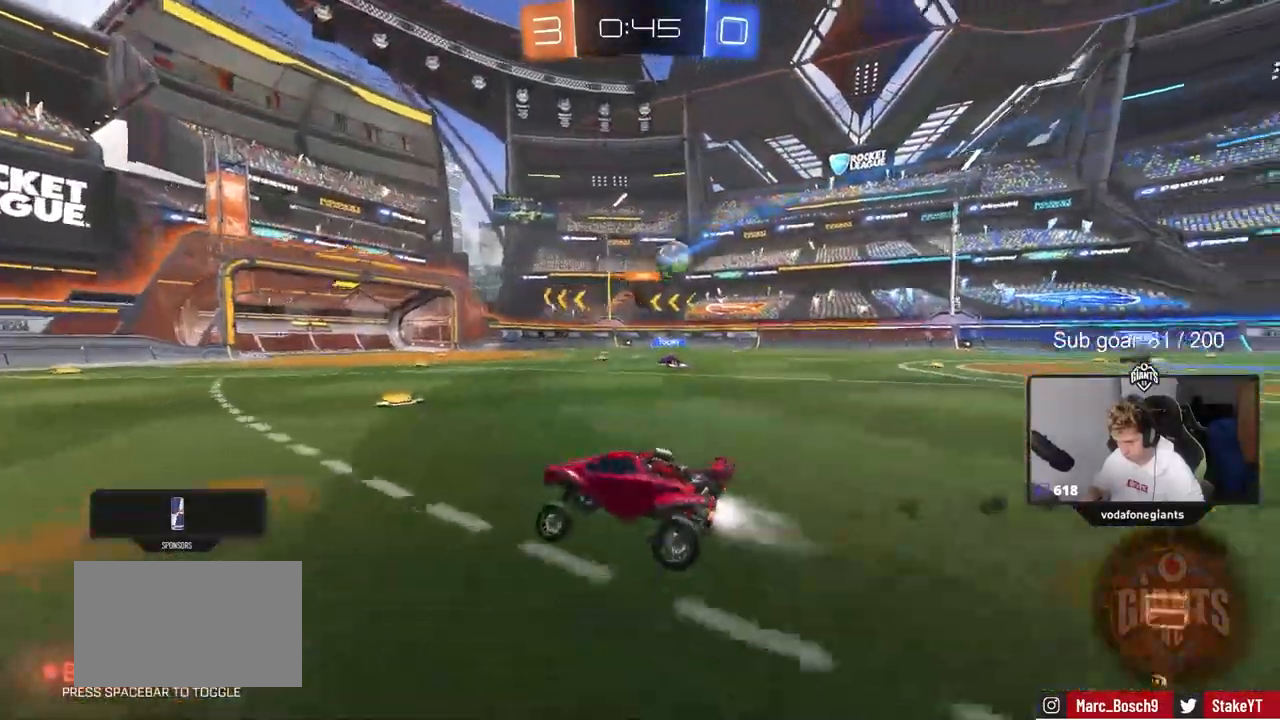
{"keys": ["w"], "mouse": [], "events": [[50, "a", "up"], [200, "space", "down"], [250, "a", "down"], [333, "space", "up"], [383, "a", "up"], [433, "mouse_left", "up"]]}
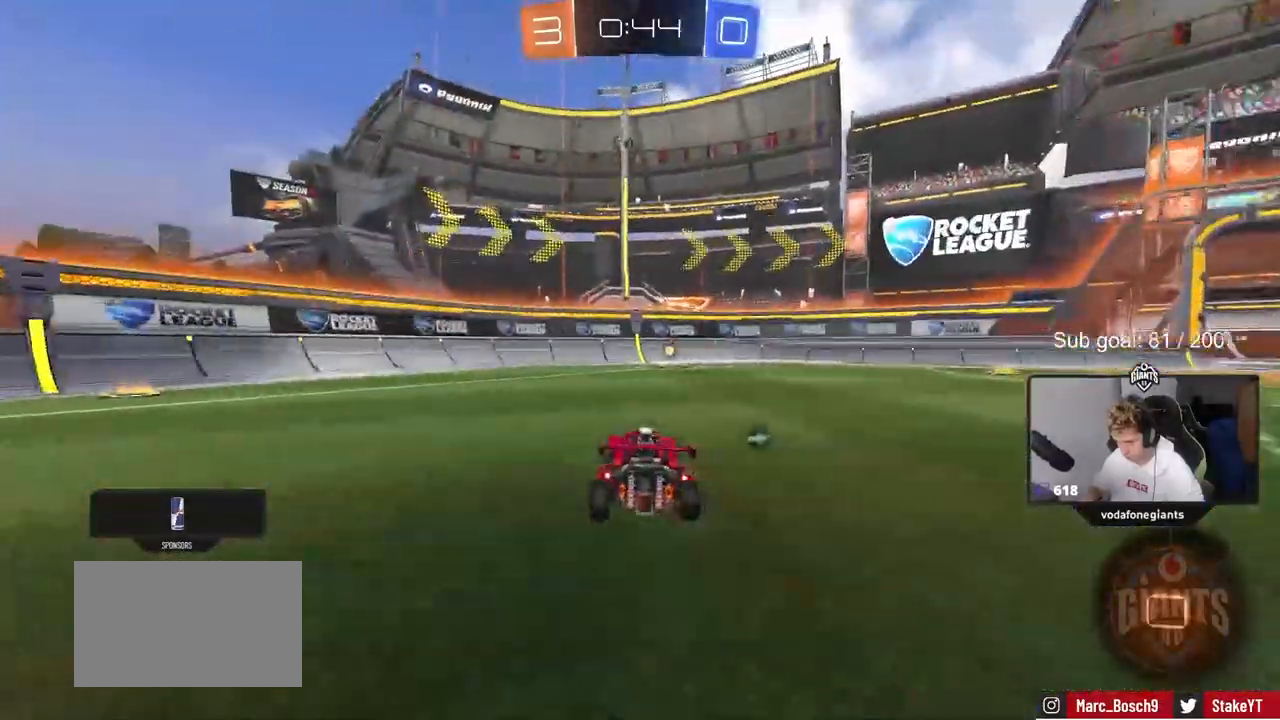
{"keys": ["w"], "mouse": [], "events": [[200, "space", "down"], [350, "space", "up"]]}
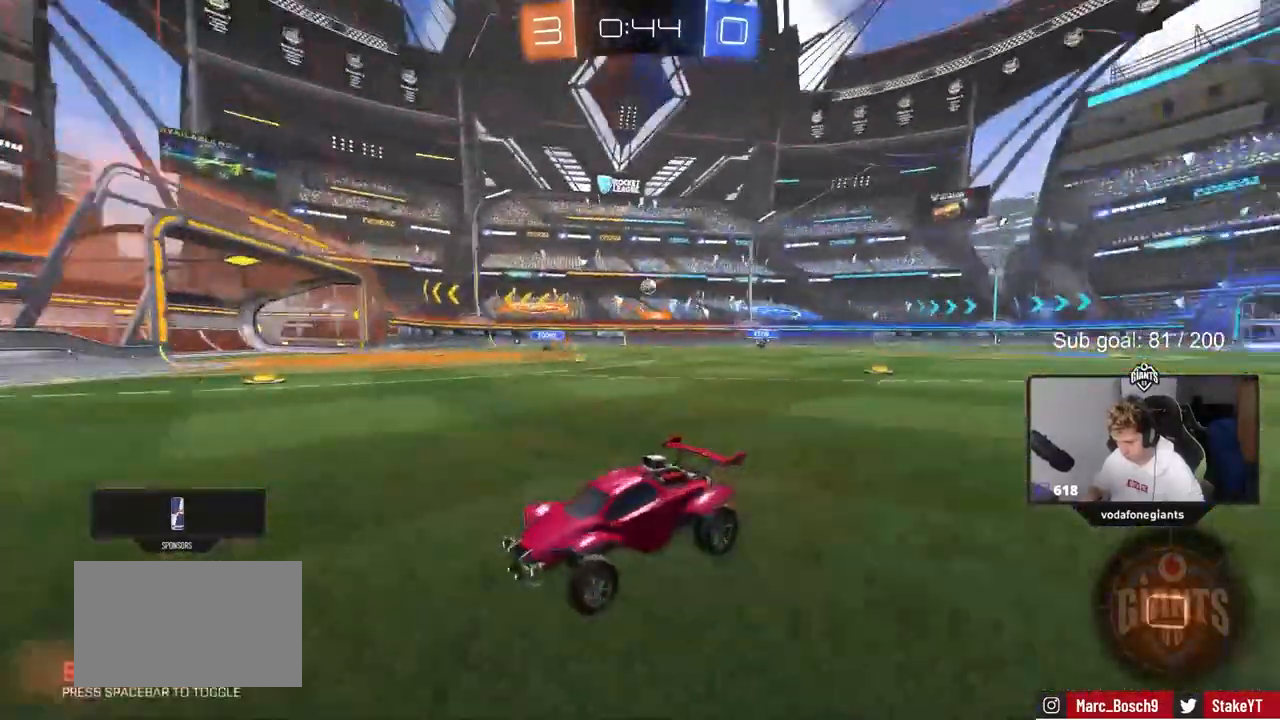
{"keys": ["d", "w"], "mouse": ["left"], "events": [[33, "d", "down"], [117, "shift", "down"], [217, "shift", "up"], [500, "mouse_left", "down"]]}
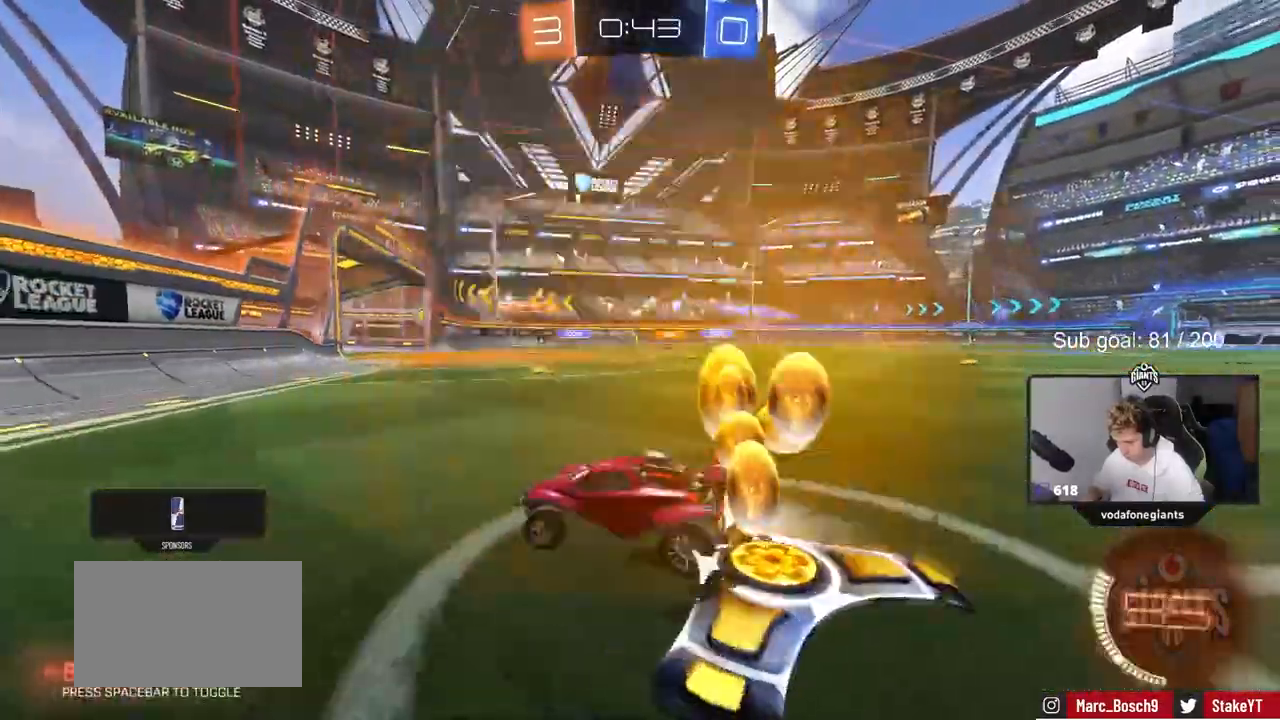
{"keys": ["d", "w"], "mouse": [], "events": [[83, "d", "up"], [250, "d", "down"], [333, "mouse_left", "up"]]}
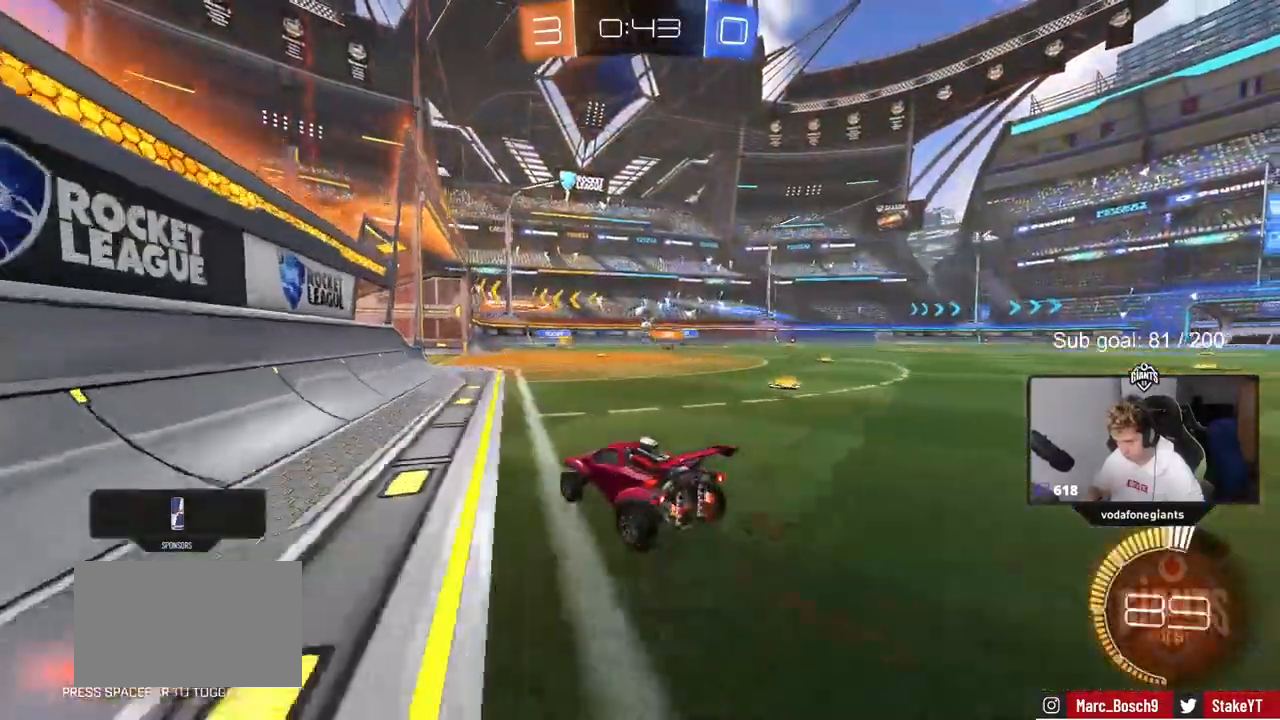
{"keys": ["w"], "mouse": [], "events": [[117, "d", "up"]]}
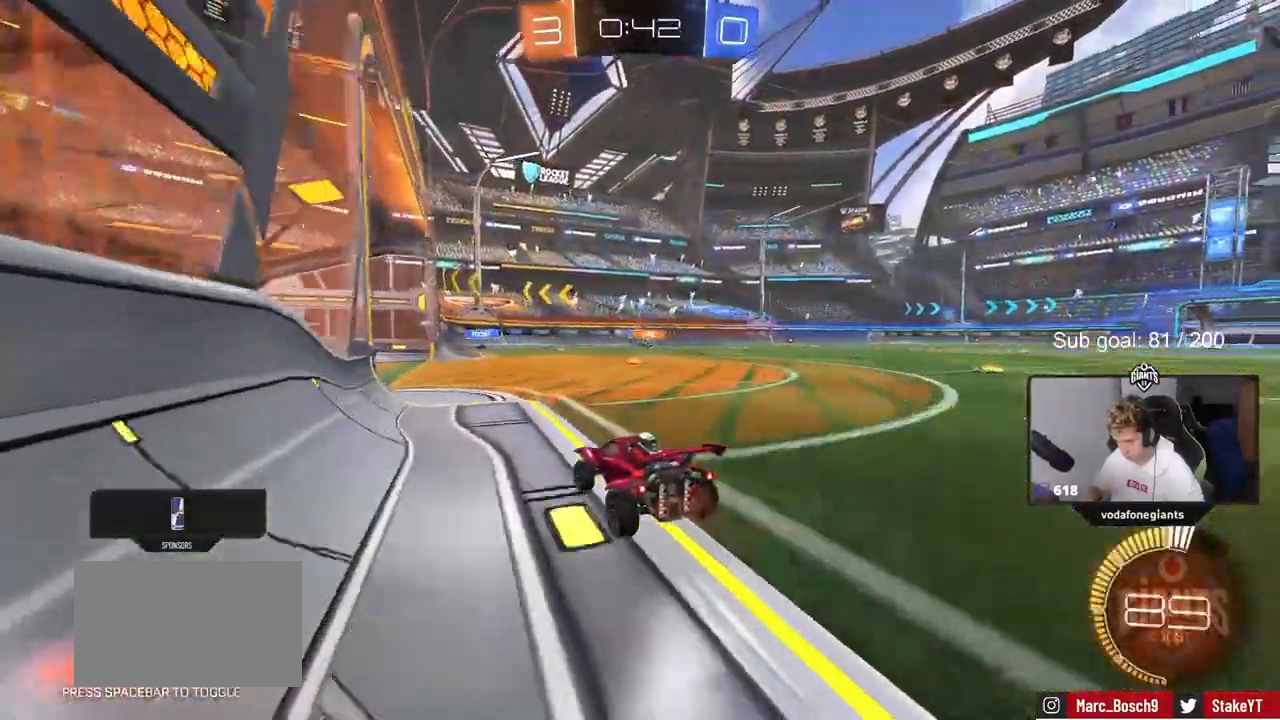
{"keys": ["w"], "mouse": [], "events": [[133, "d", "down"], [467, "d", "up"]]}